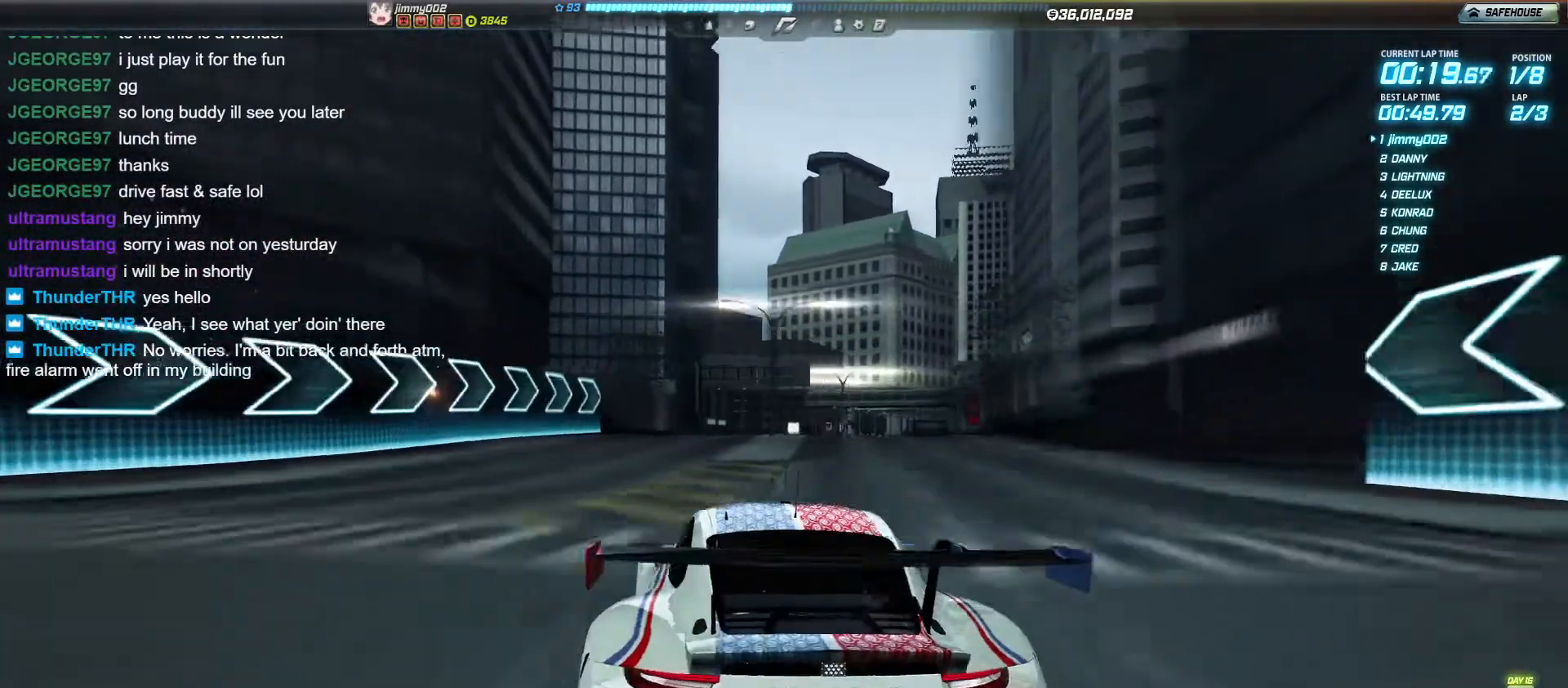
Gameplay with keyboard; each line is a JSON object with the keys held at the frame after it. "events" lists presses ("down") and releases ("up") of ".", "/", "0", "1", "2", "3", "4", "5", "6", "7", "8", "9", "a", "alt_l", "alt_r", "b", "backslash", "backspace", "c", "caps_lock", "comma", "ctrl", "d", "e", "equals", "escape", "f", "f1", "f10", "f11", "f12", "f2", "f3", "f4", "f5", "f6", "f7", "f8", "f9", "g", "h", "i", "j", "k", "l", "lbracket", "m", "minus", "n", "o", "p", "q", "quote", "r", "rbracket", "return", "s", "semicolon", "shift_l", "shift_r", "space", "super", "t", "tab", "tilde", "u", "v", "w", "x", "y" and "z" between this image and that frame as [ms after this image, input, new state], when the widget could be followed in between. No other keys are recorded. Mouse input is not recorded.
{"keys": ["d", "w"], "events": [[433, "d", "down"]]}
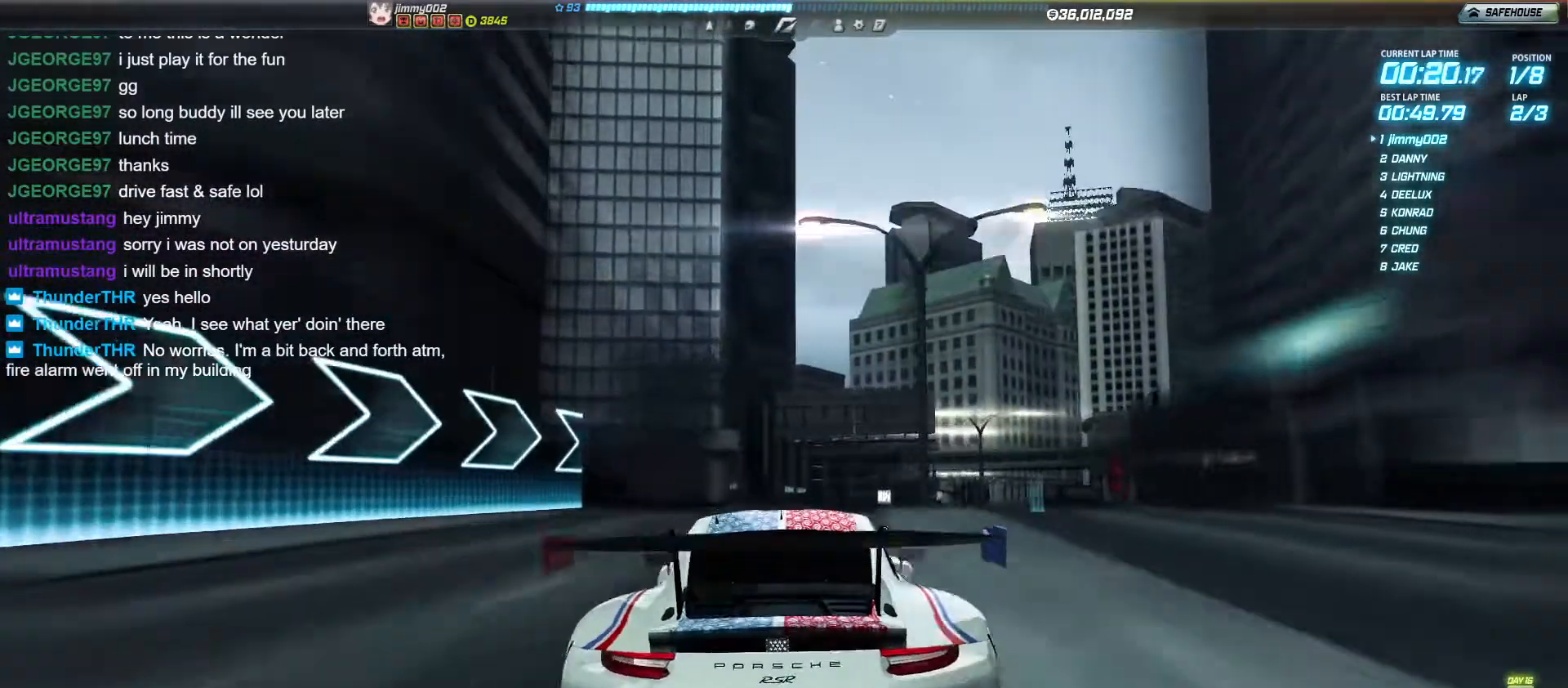
{"keys": ["w"], "events": [[34, "d", "up"]]}
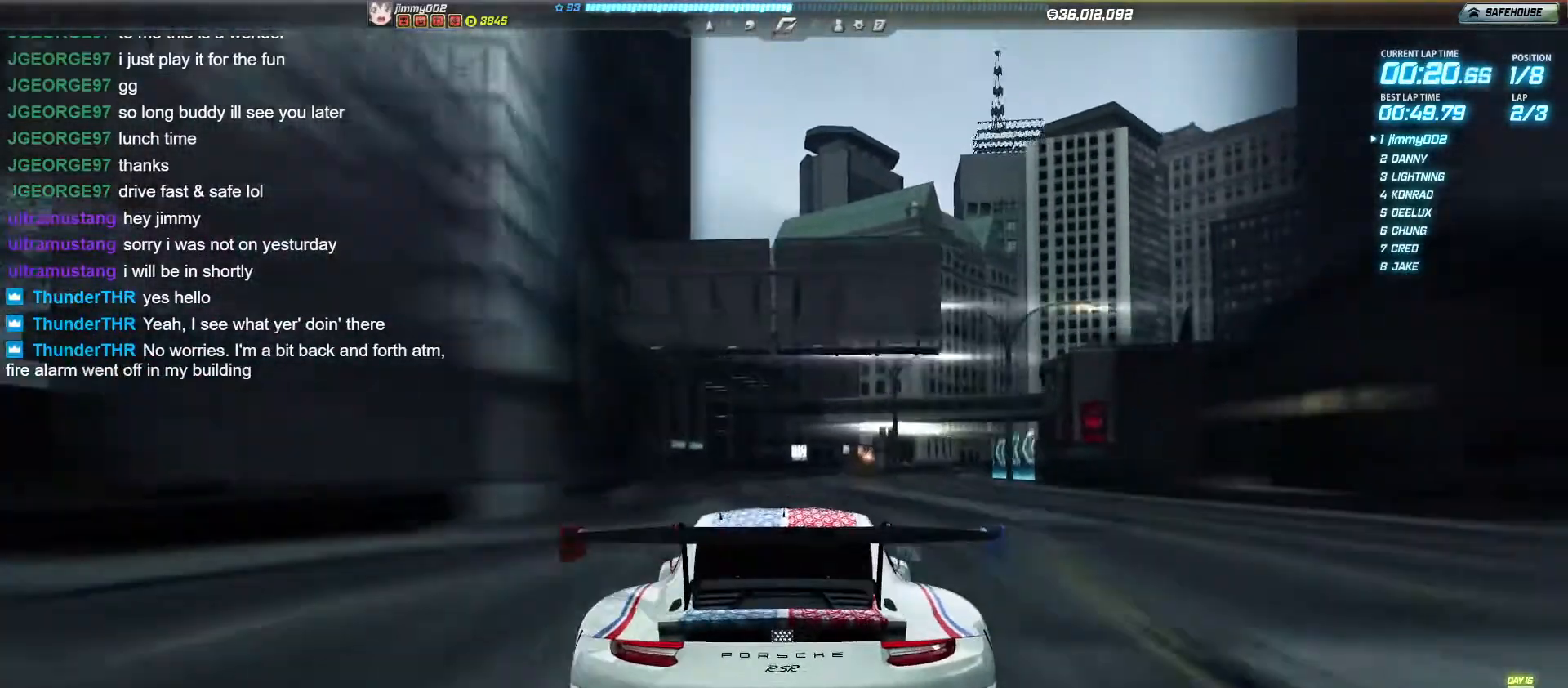
{"keys": ["w"], "events": []}
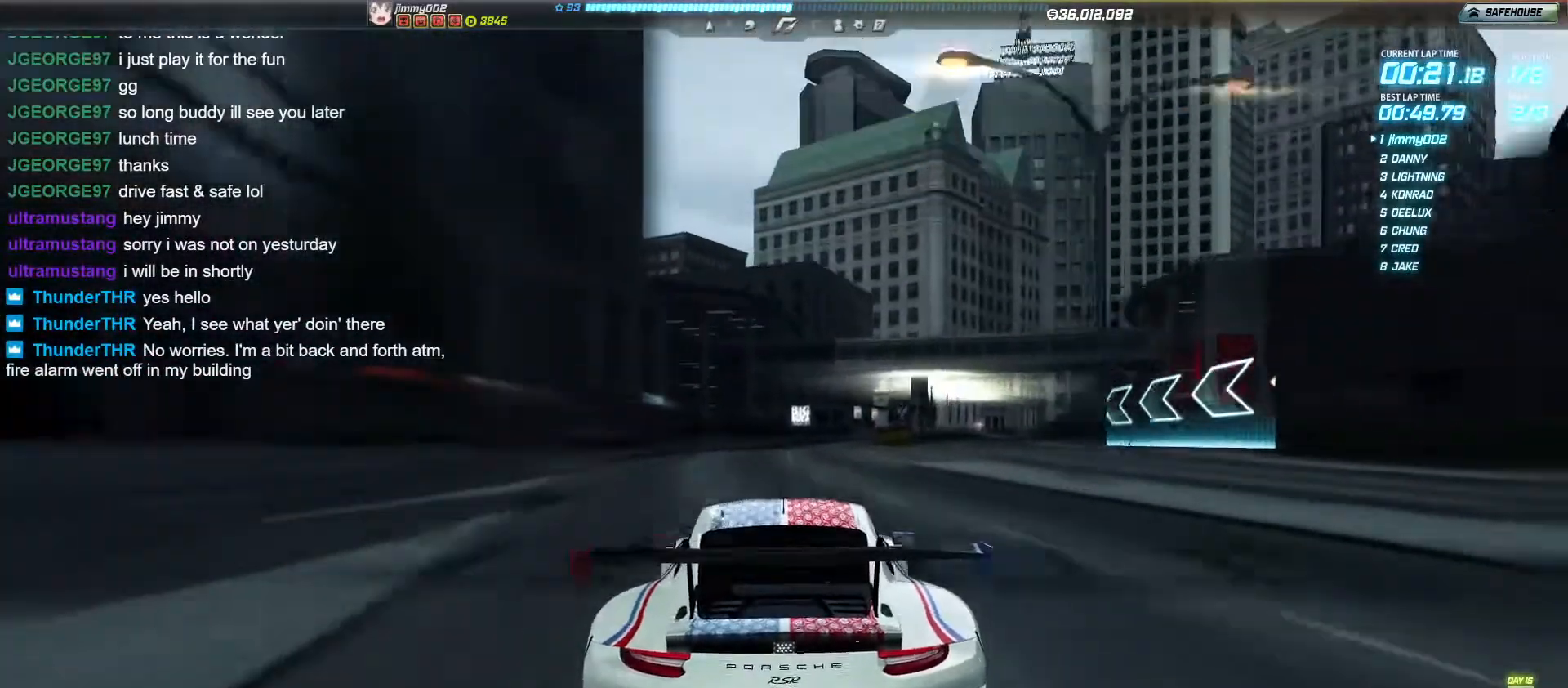
{"keys": ["w"], "events": []}
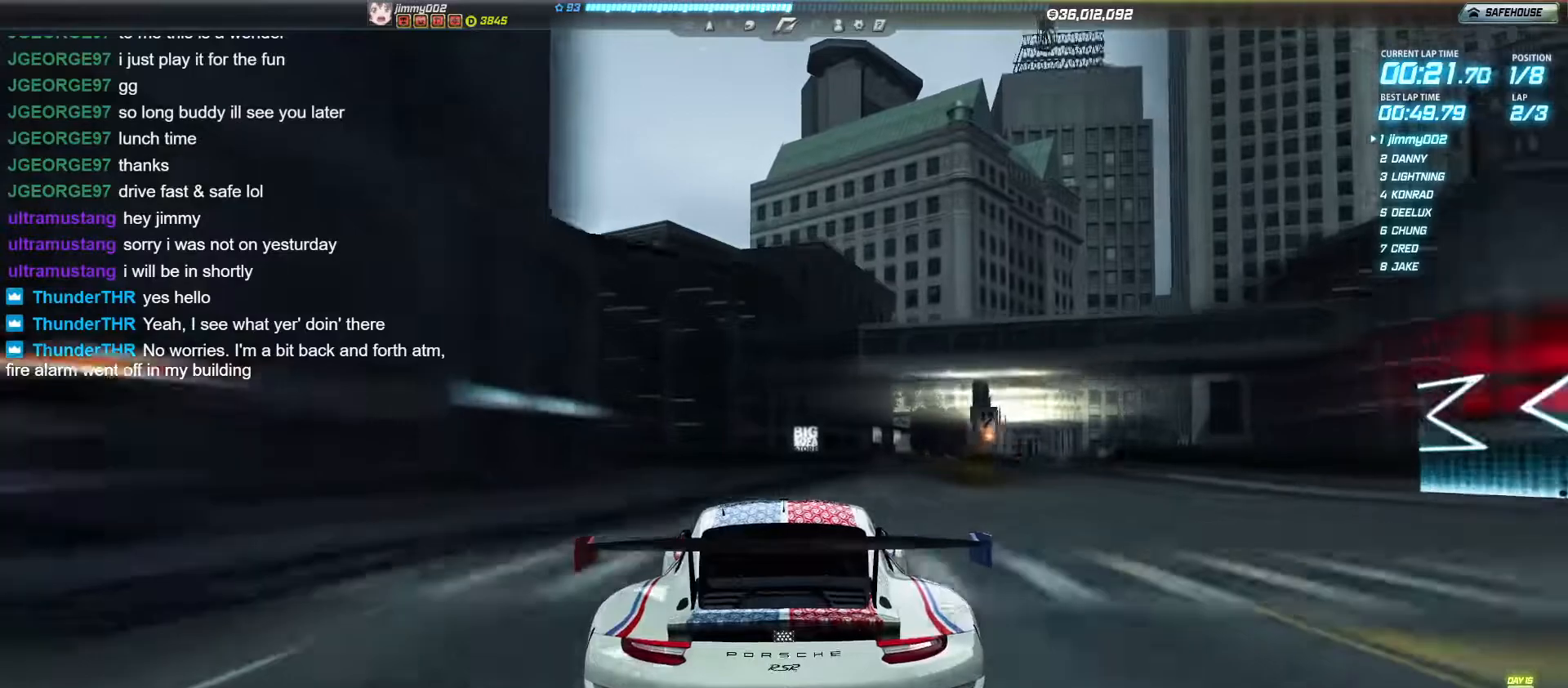
{"keys": ["w"], "events": [[87, "d", "down"], [173, "d", "up"], [364, "d", "down"], [433, "d", "up"]]}
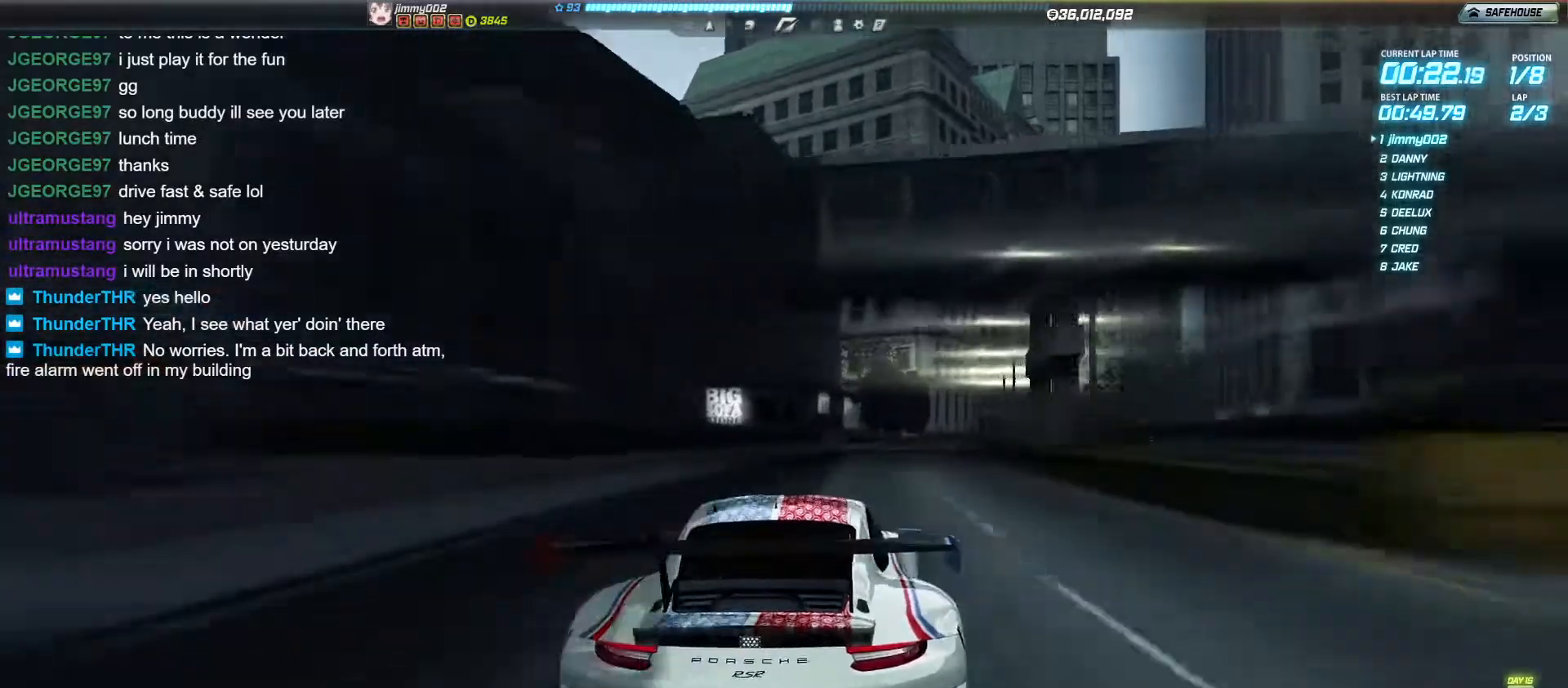
{"keys": ["w"], "events": [[294, "d", "down"], [364, "d", "up"]]}
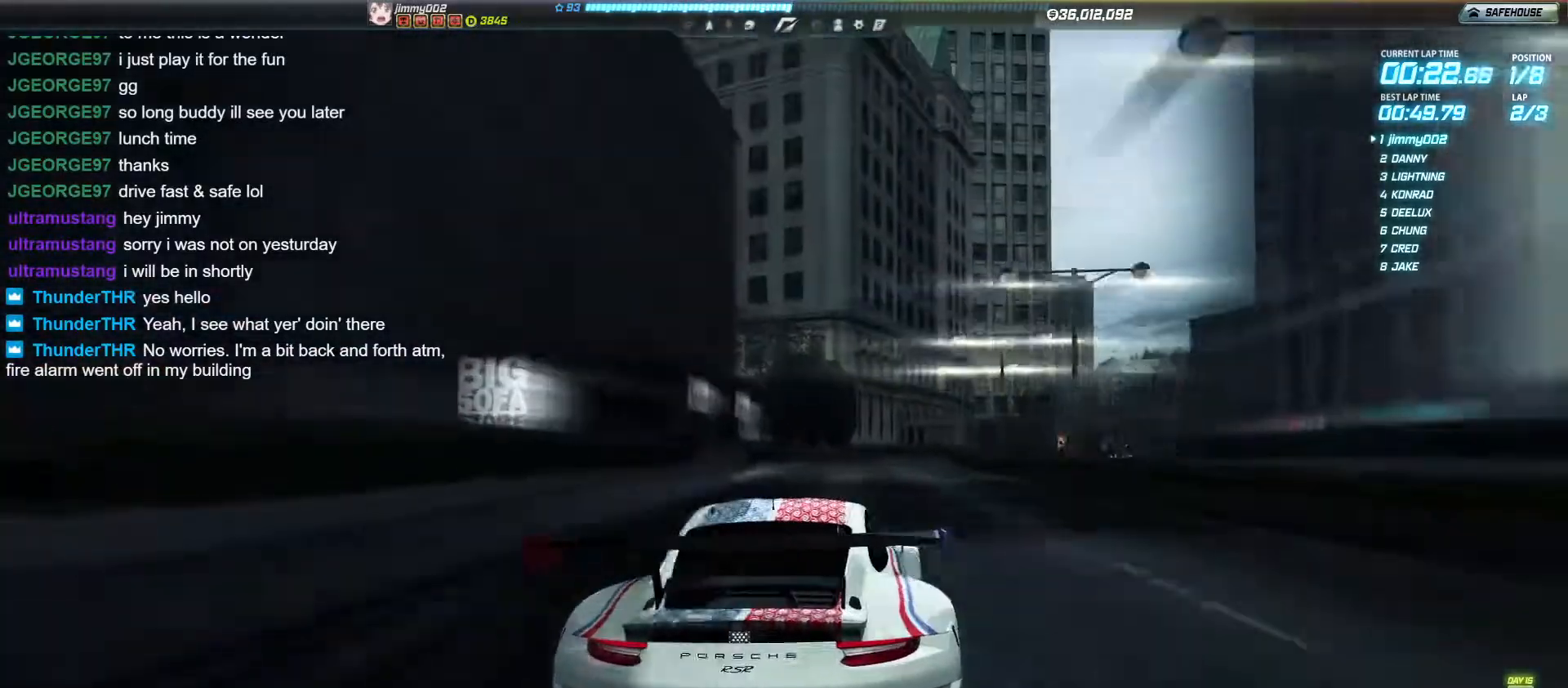
{"keys": ["w"], "events": [[312, "d", "down"], [433, "d", "up"]]}
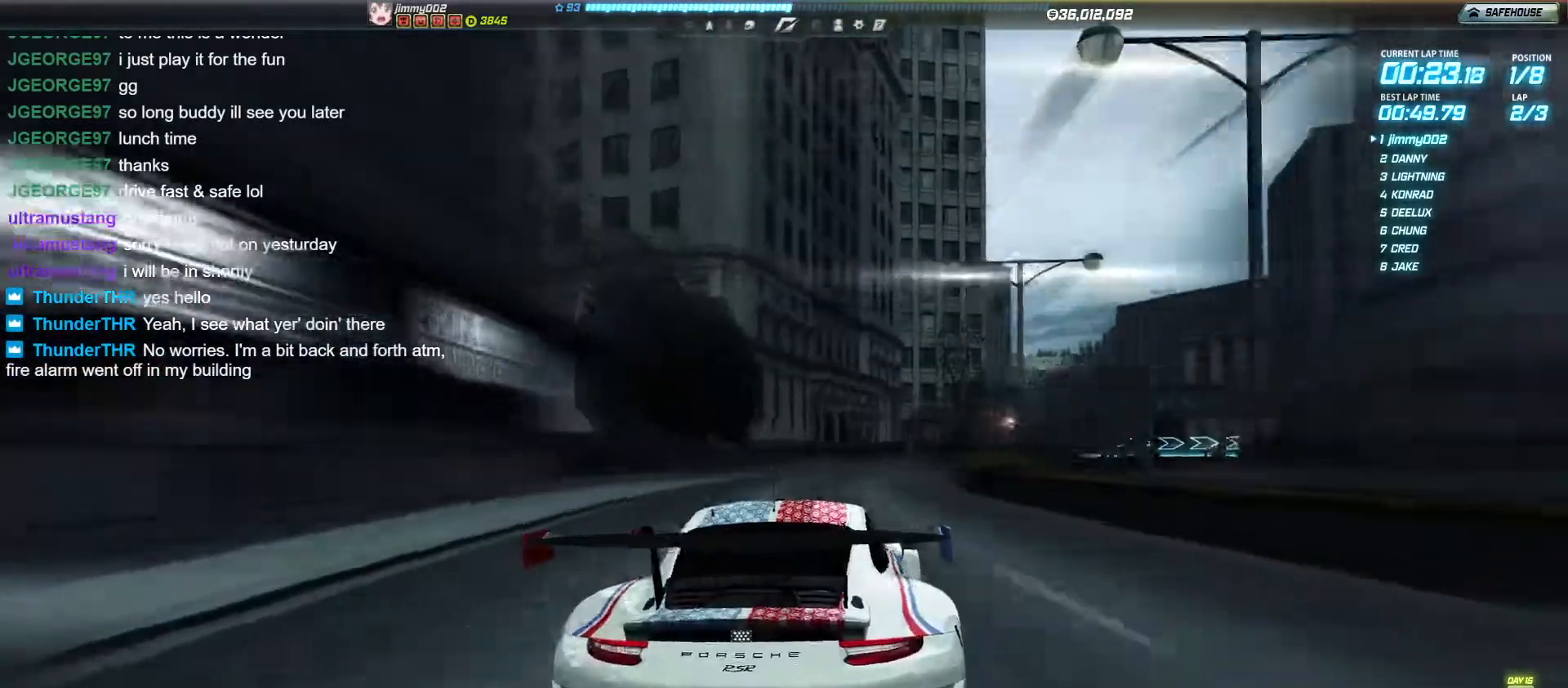
{"keys": ["w"], "events": [[87, "d", "down"], [226, "d", "up"], [382, "d", "down"], [451, "d", "up"]]}
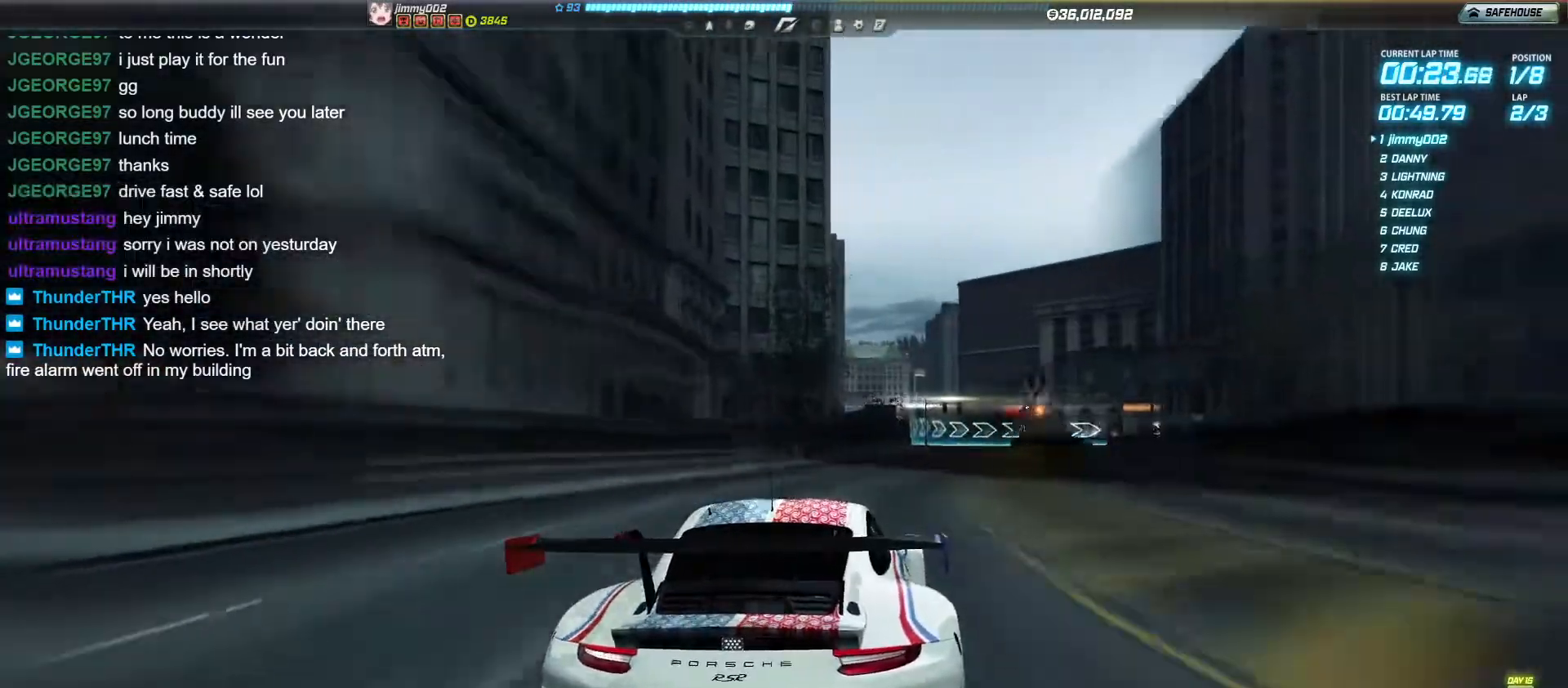
{"keys": ["w"], "events": [[208, "d", "down"], [295, "d", "up"]]}
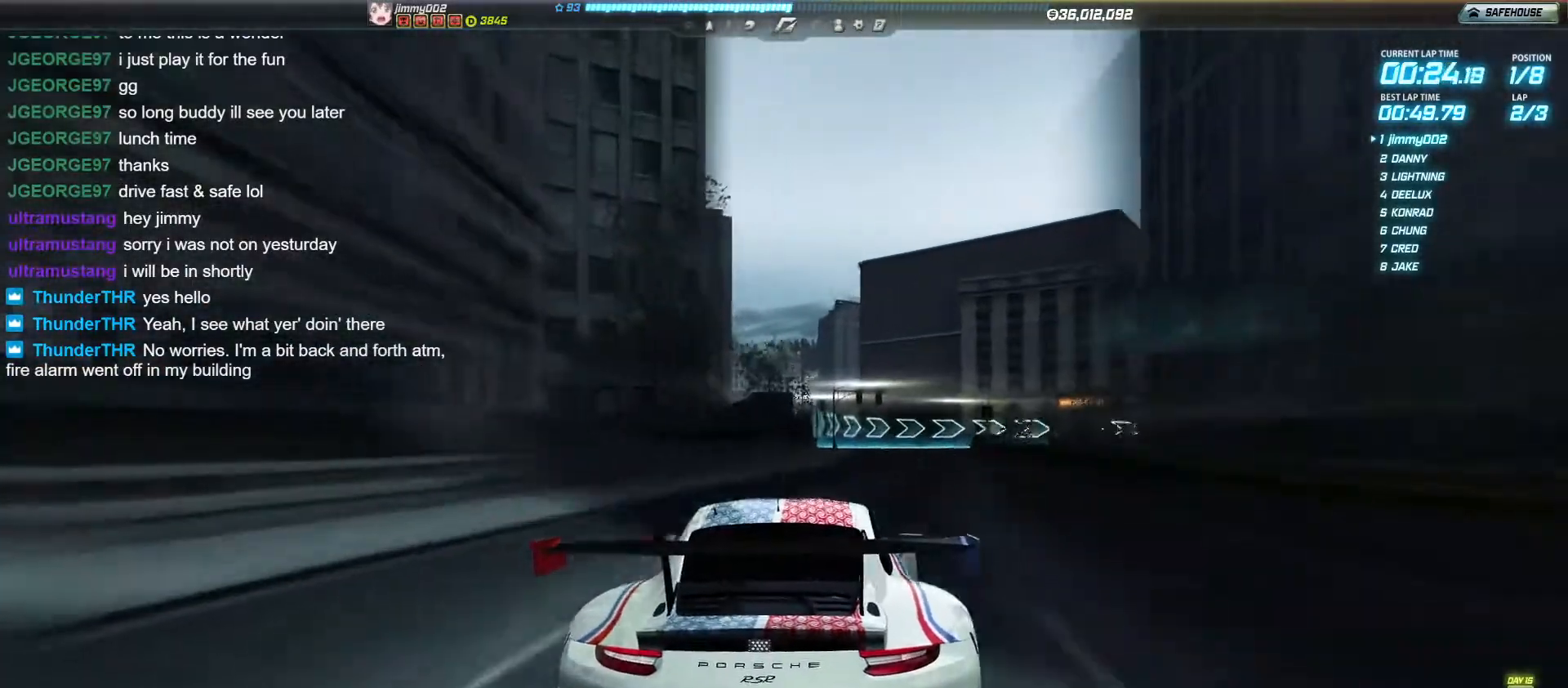
{"keys": ["d", "w"], "events": [[208, "d", "down"], [295, "d", "up"], [399, "d", "down"]]}
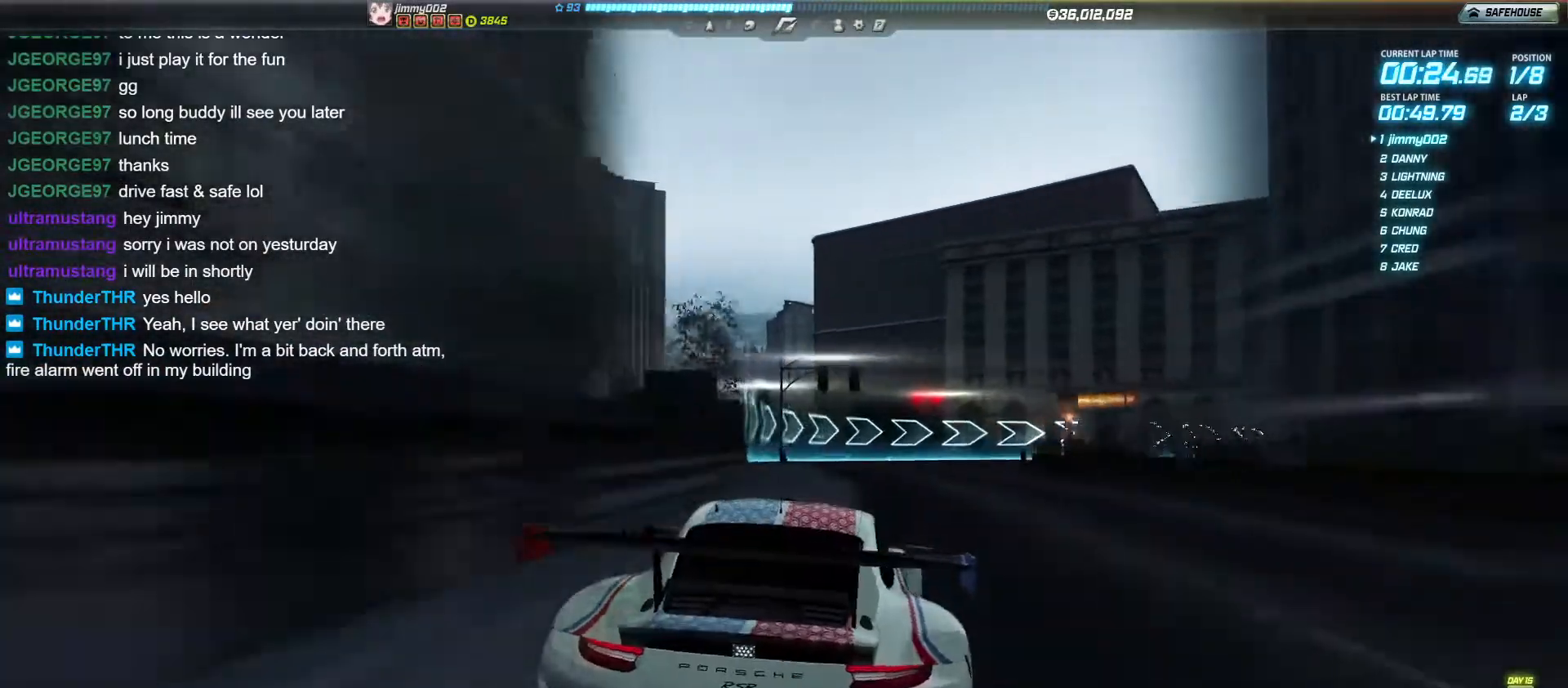
{"keys": ["d", "w"], "events": [[329, "d", "up"], [398, "d", "down"]]}
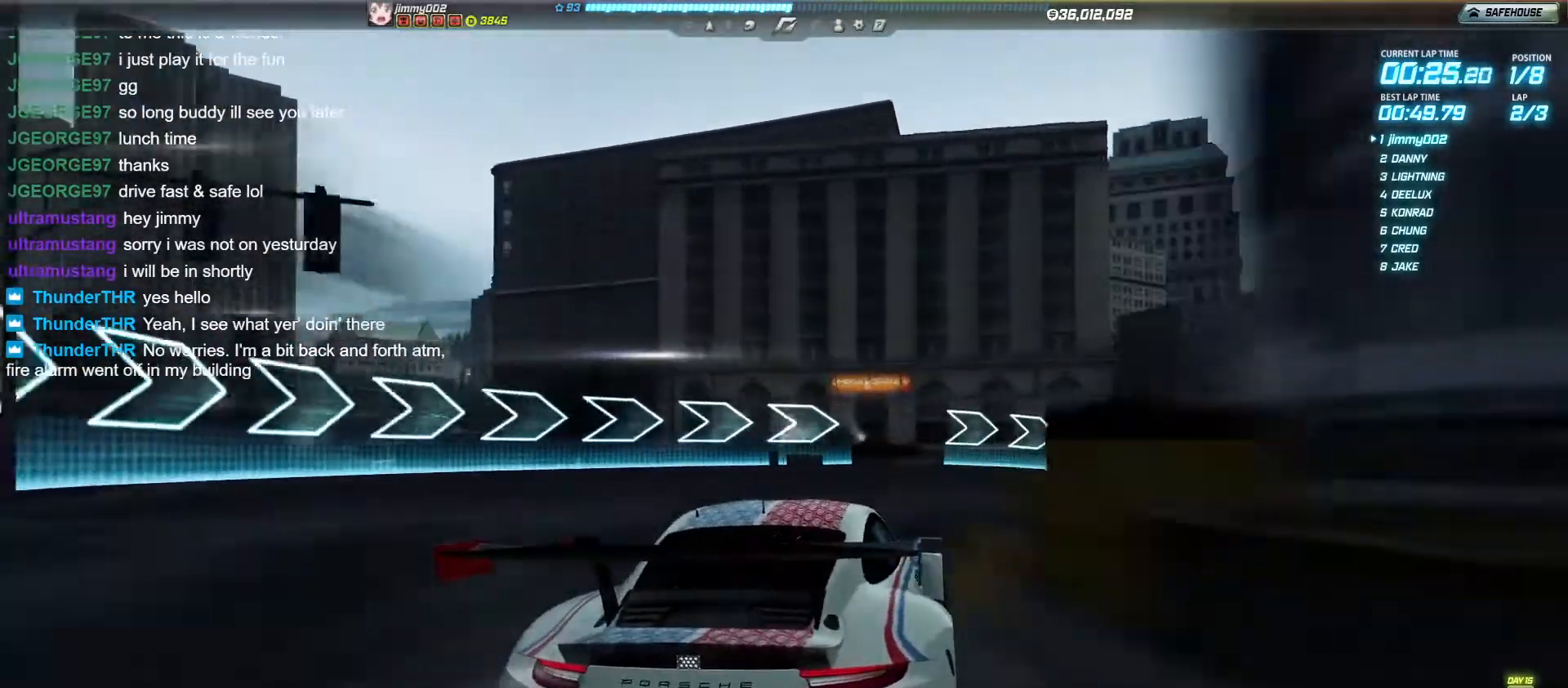
{"keys": ["d", "w"], "events": []}
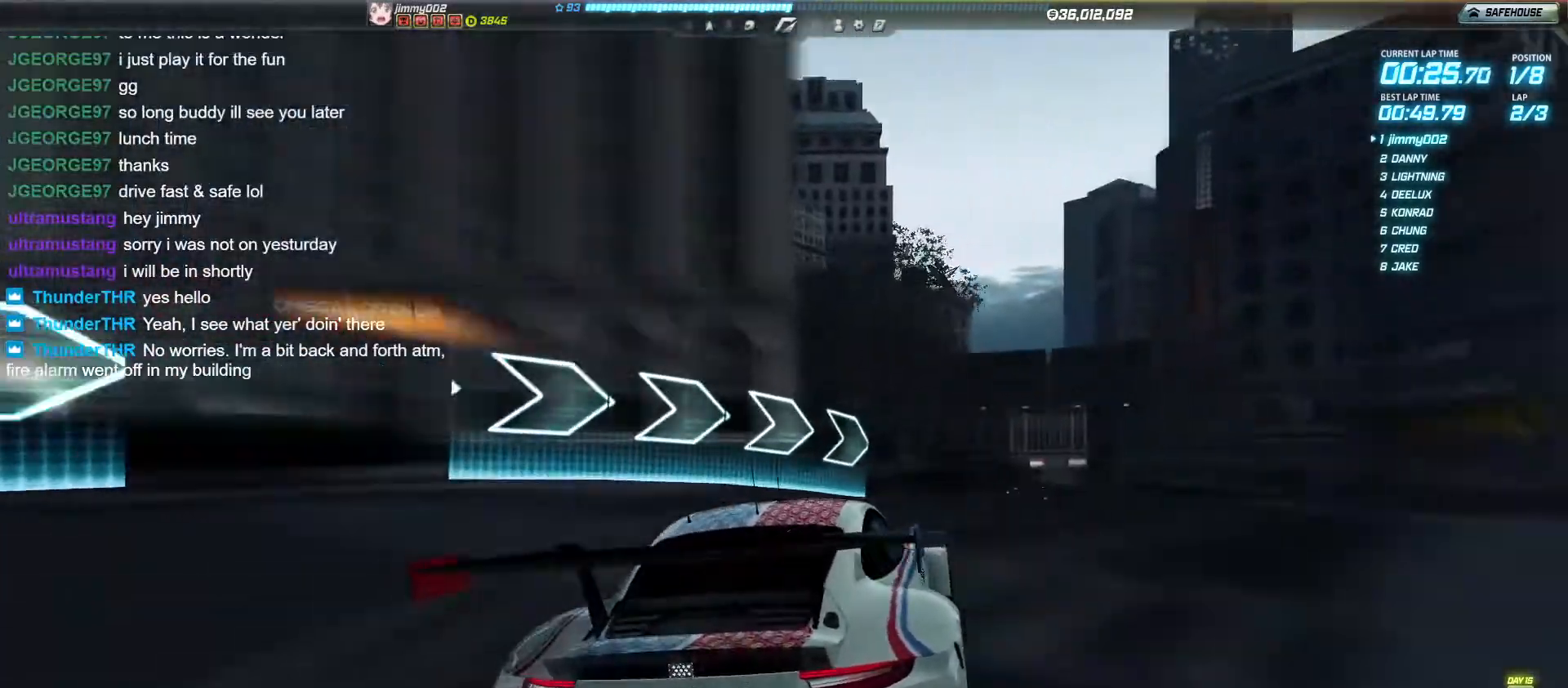
{"keys": ["a", "w"], "events": [[278, "d", "up"], [486, "a", "down"]]}
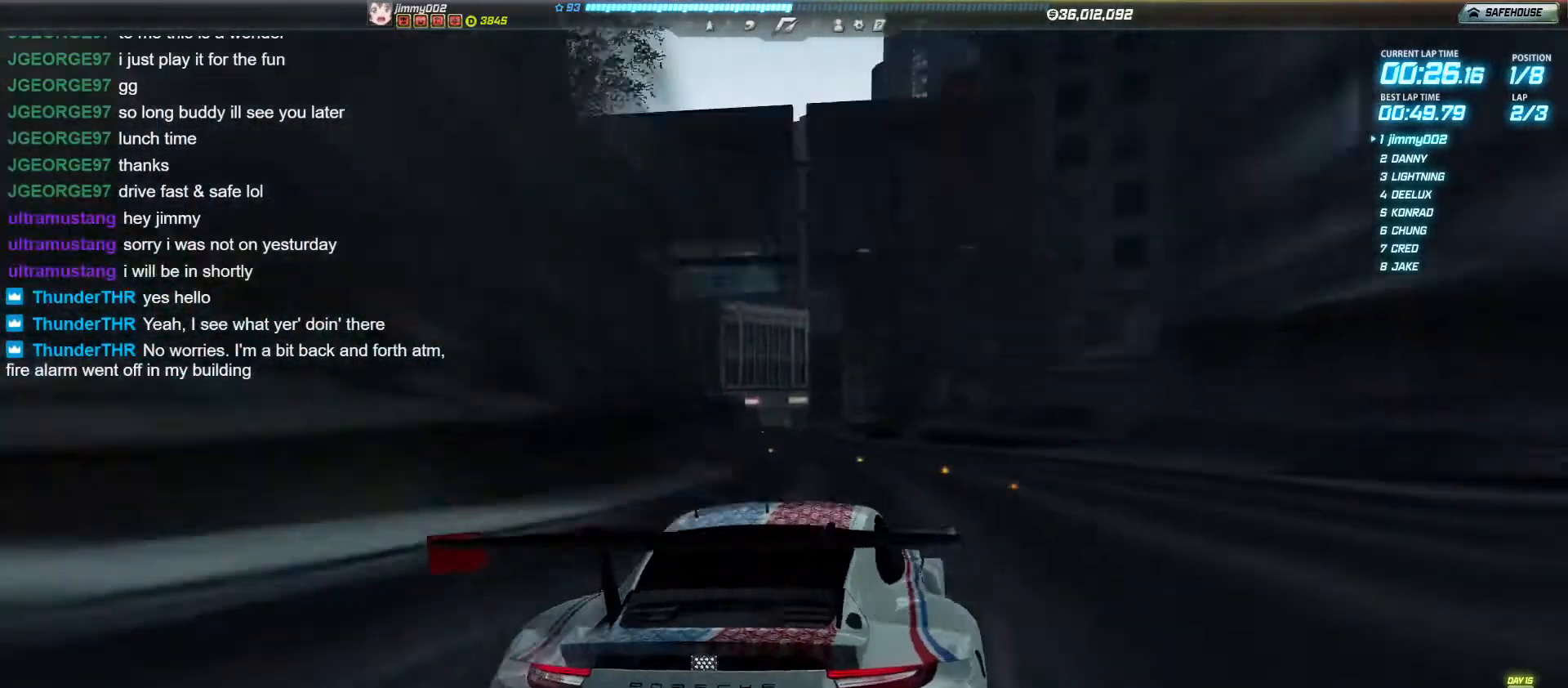
{"keys": ["d", "w"], "events": [[121, "a", "up"], [225, "a", "down"], [347, "a", "up"], [468, "d", "down"]]}
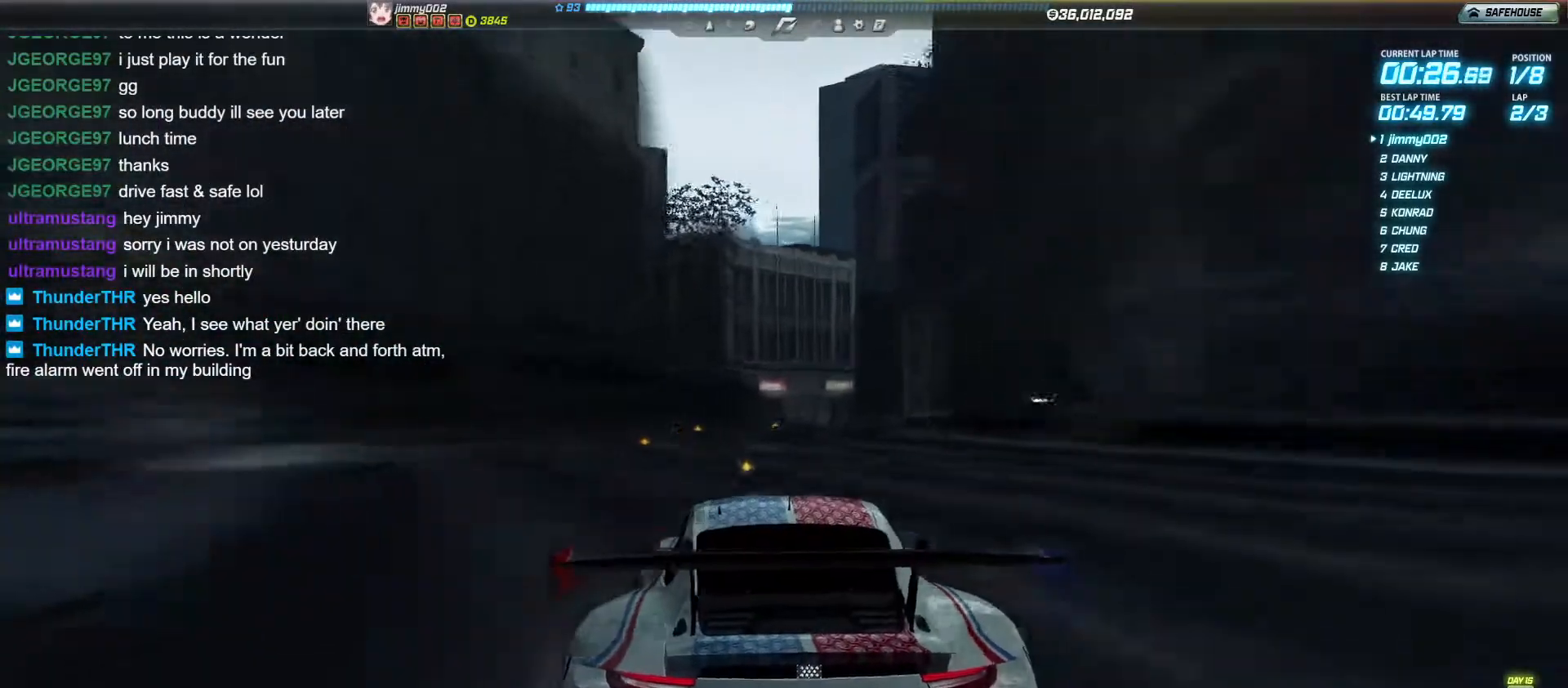
{"keys": ["d", "w"], "events": []}
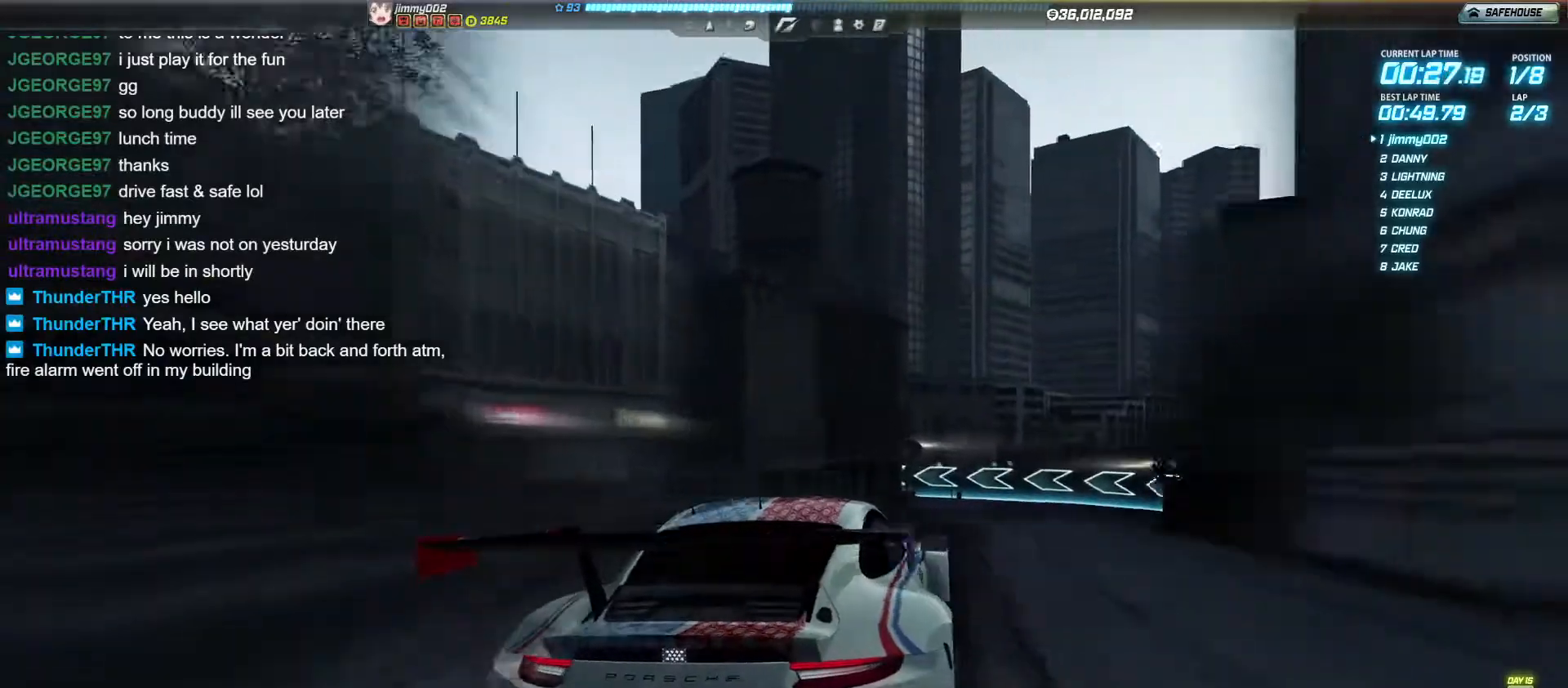
{"keys": ["a", "w"], "events": [[364, "d", "up"], [451, "a", "down"]]}
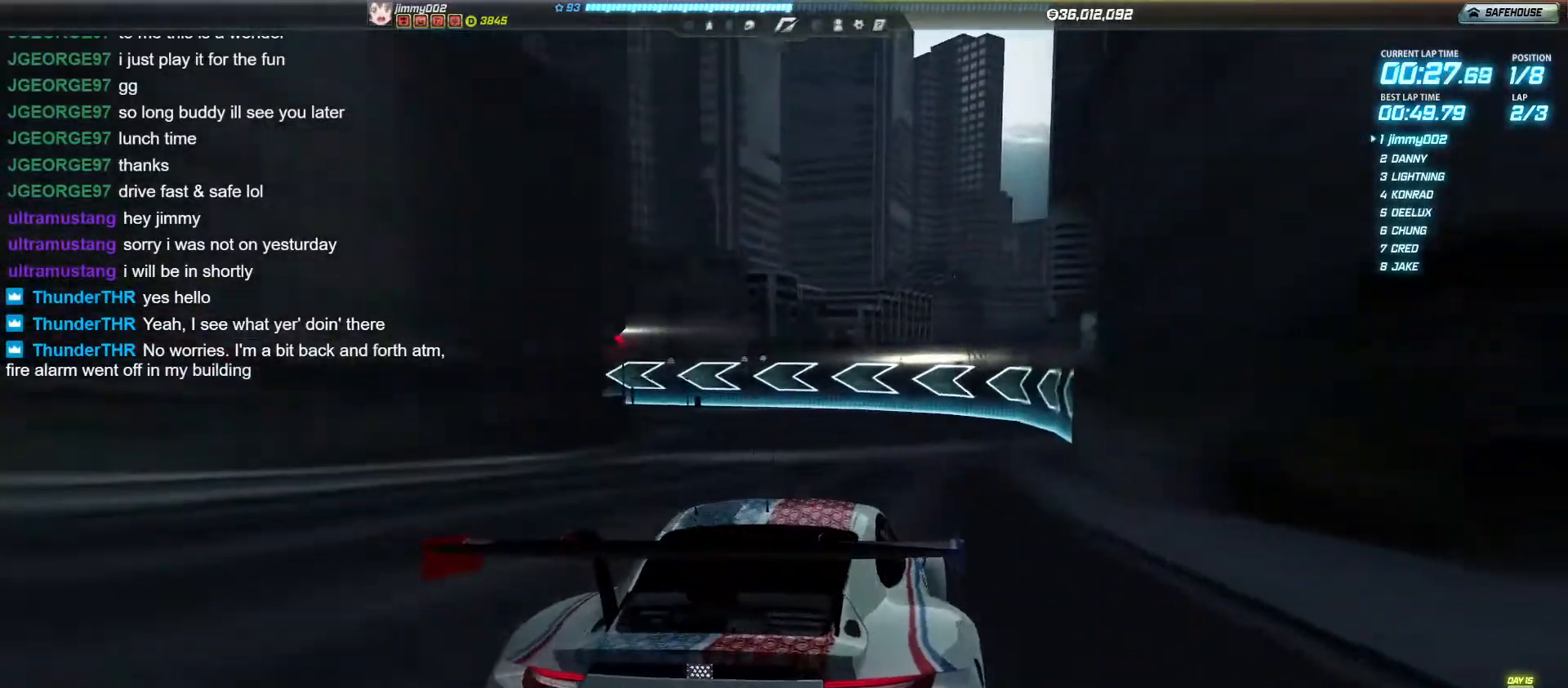
{"keys": ["a", "w"], "events": [[295, "a", "up"], [416, "a", "down"]]}
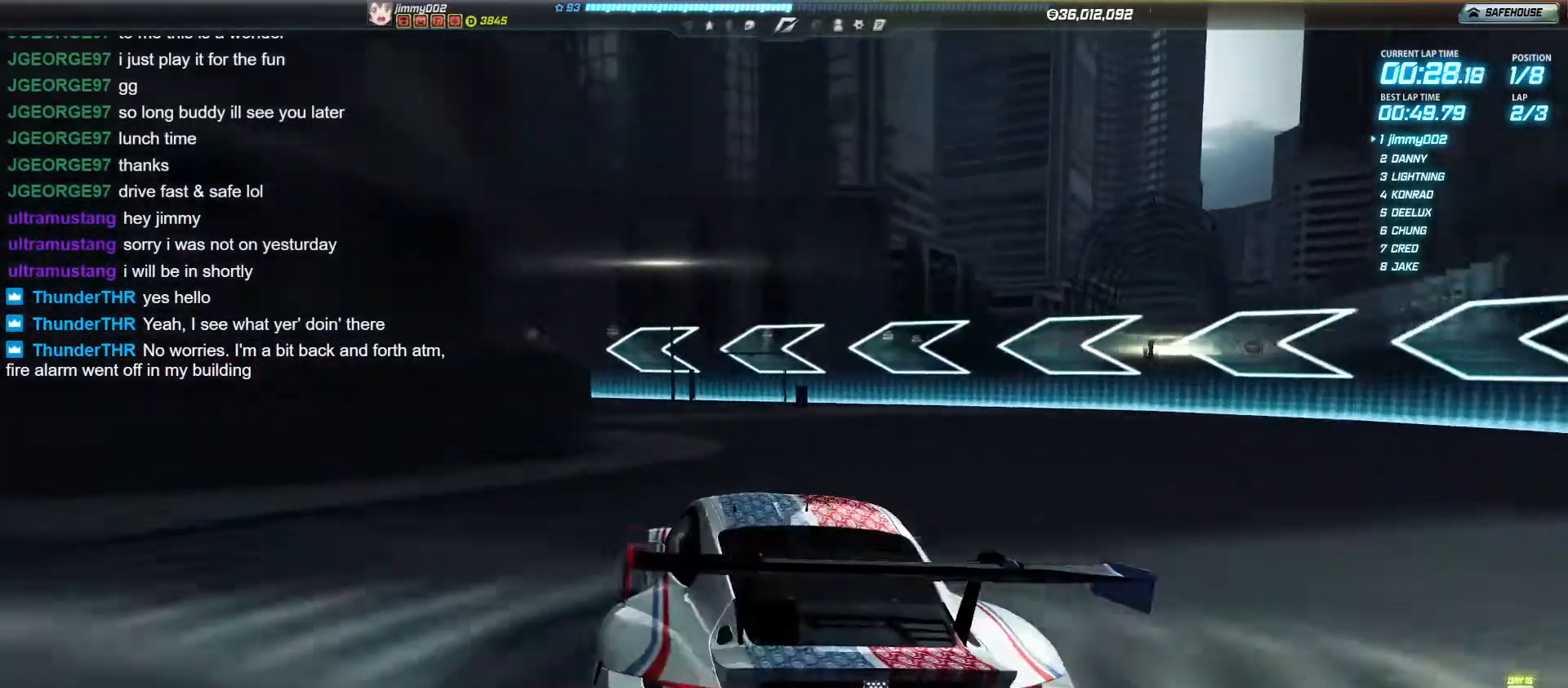
{"keys": ["a", "w"], "events": [[69, "w", "up"], [191, "w", "down"]]}
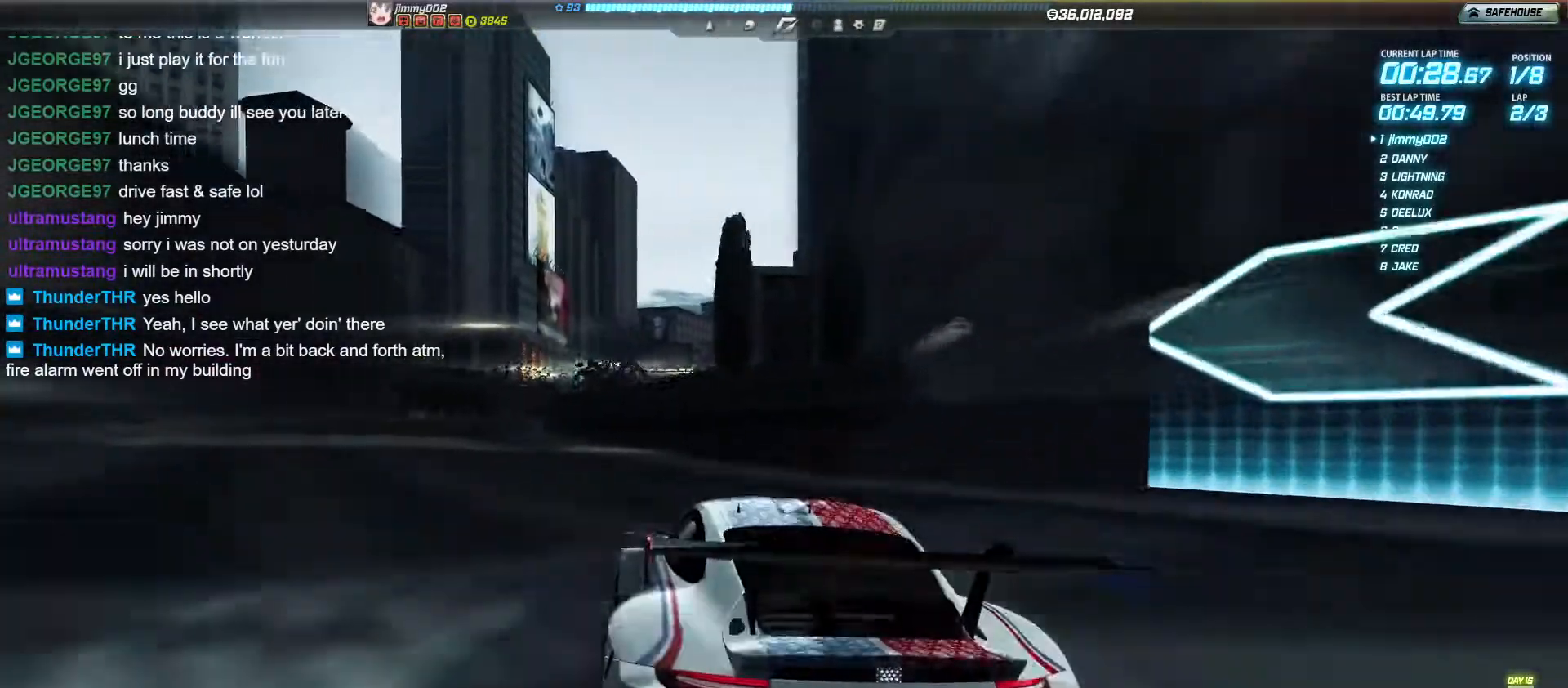
{"keys": ["d", "w"], "events": [[347, "a", "up"], [468, "d", "down"]]}
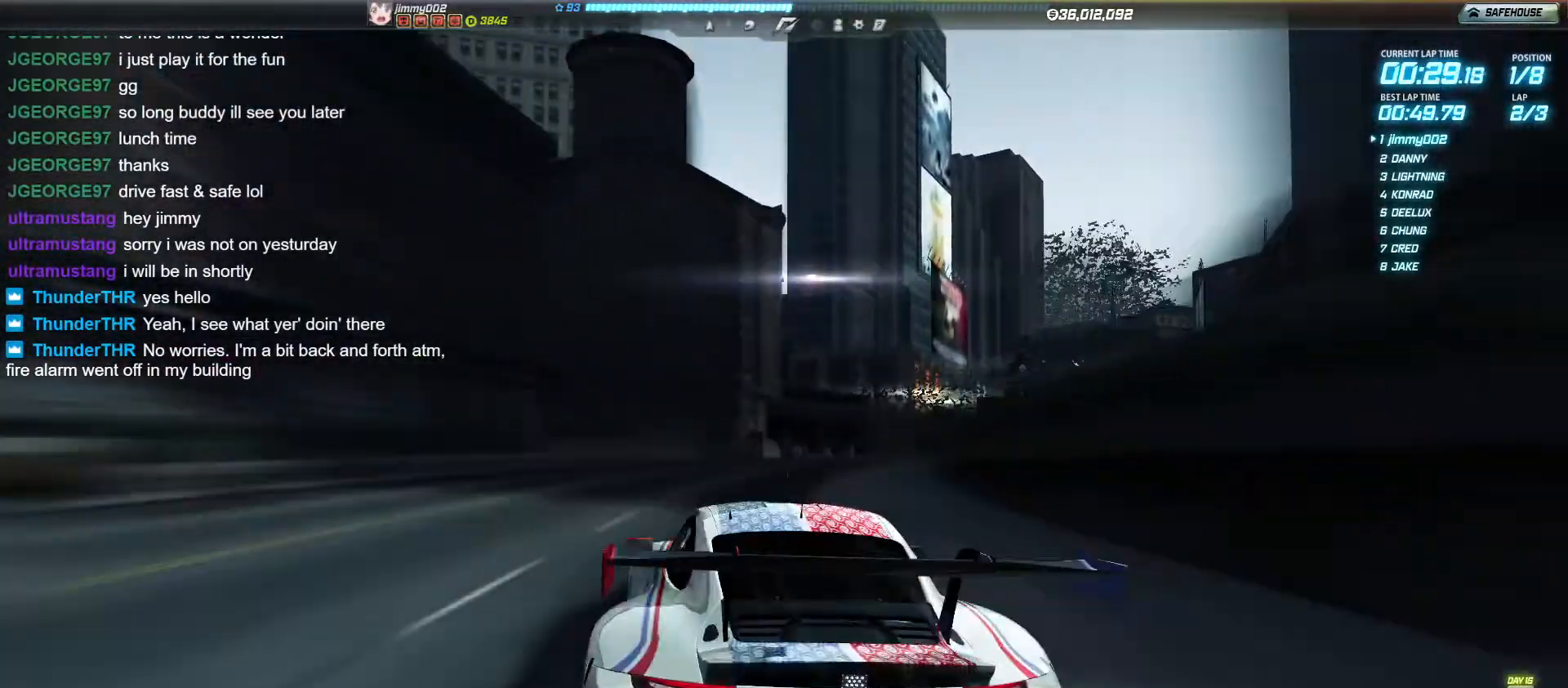
{"keys": ["w"], "events": [[468, "d", "up"]]}
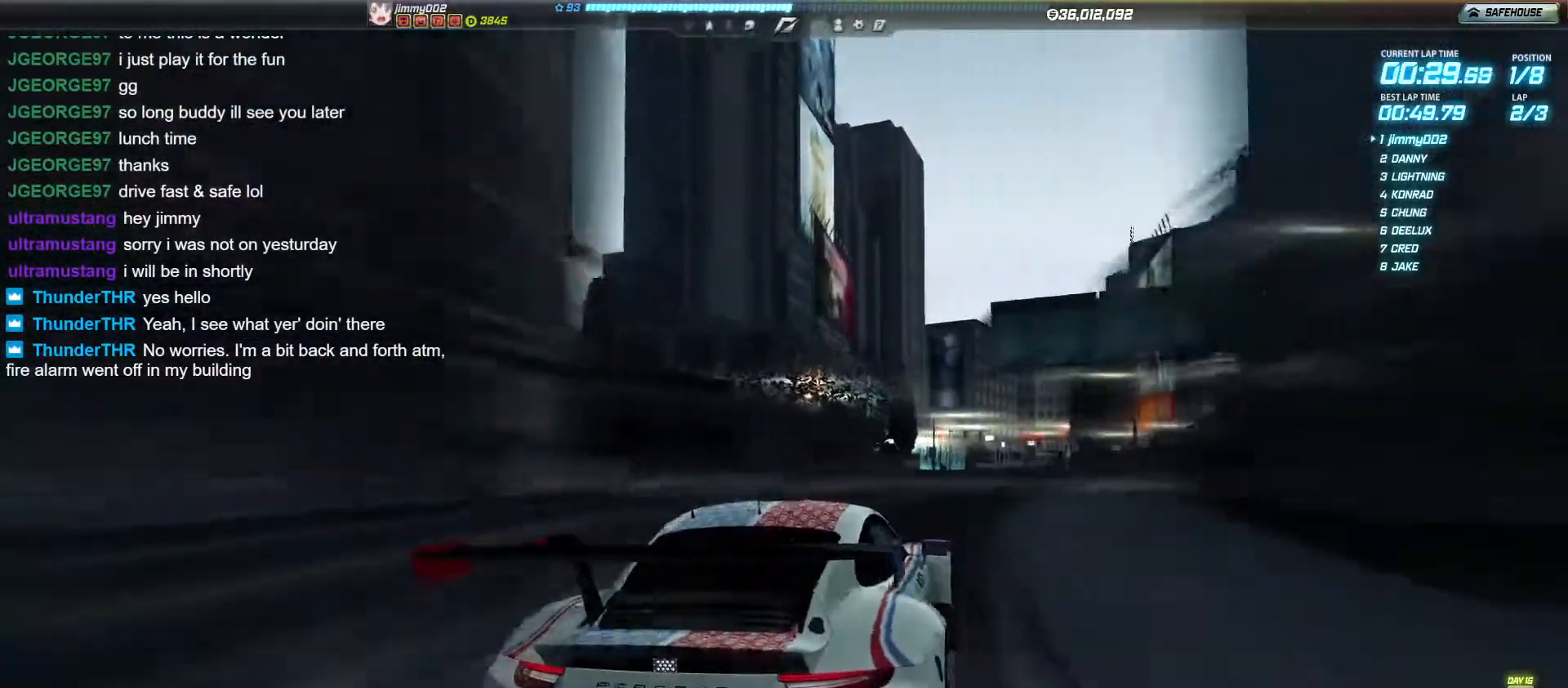
{"keys": ["w"], "events": [[86, "d", "down"], [156, "d", "up"]]}
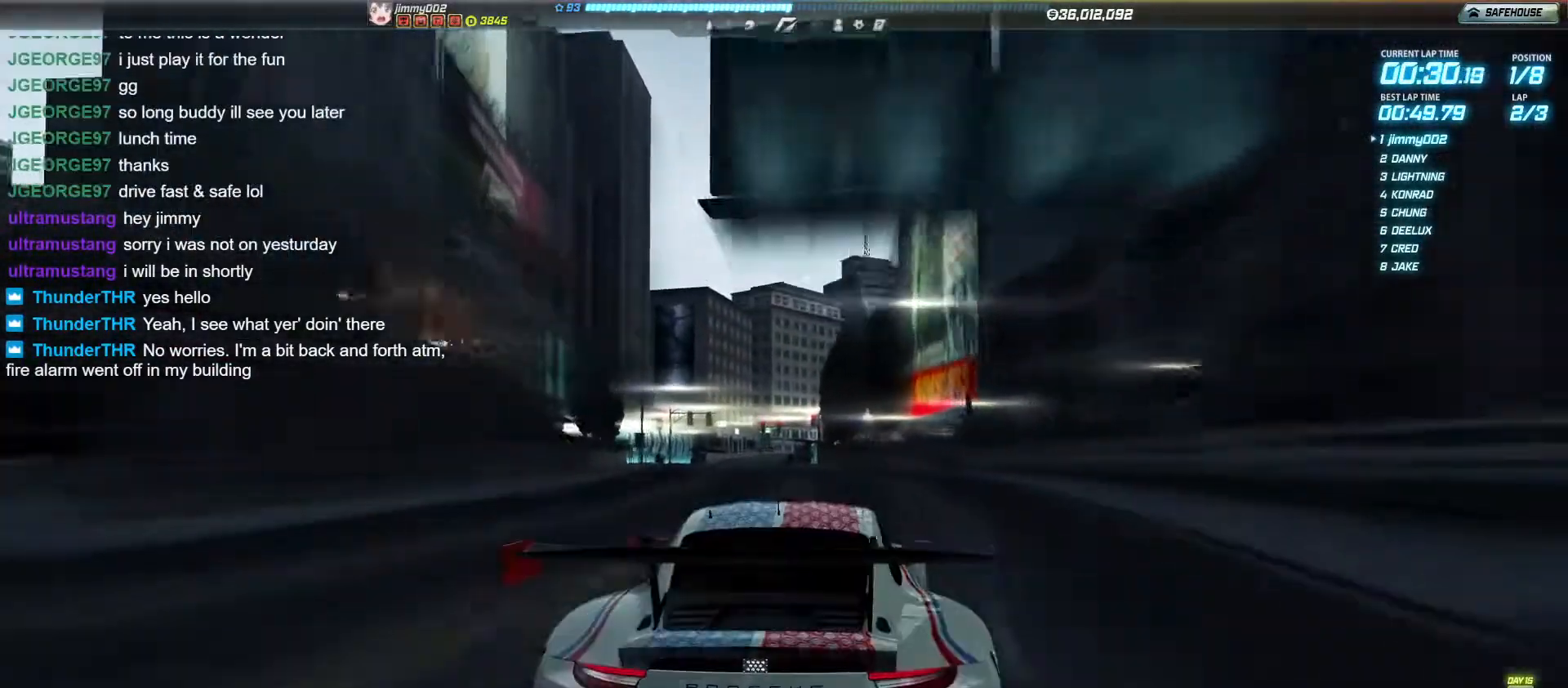
{"keys": ["w"], "events": [[87, "a", "down"], [157, "a", "up"]]}
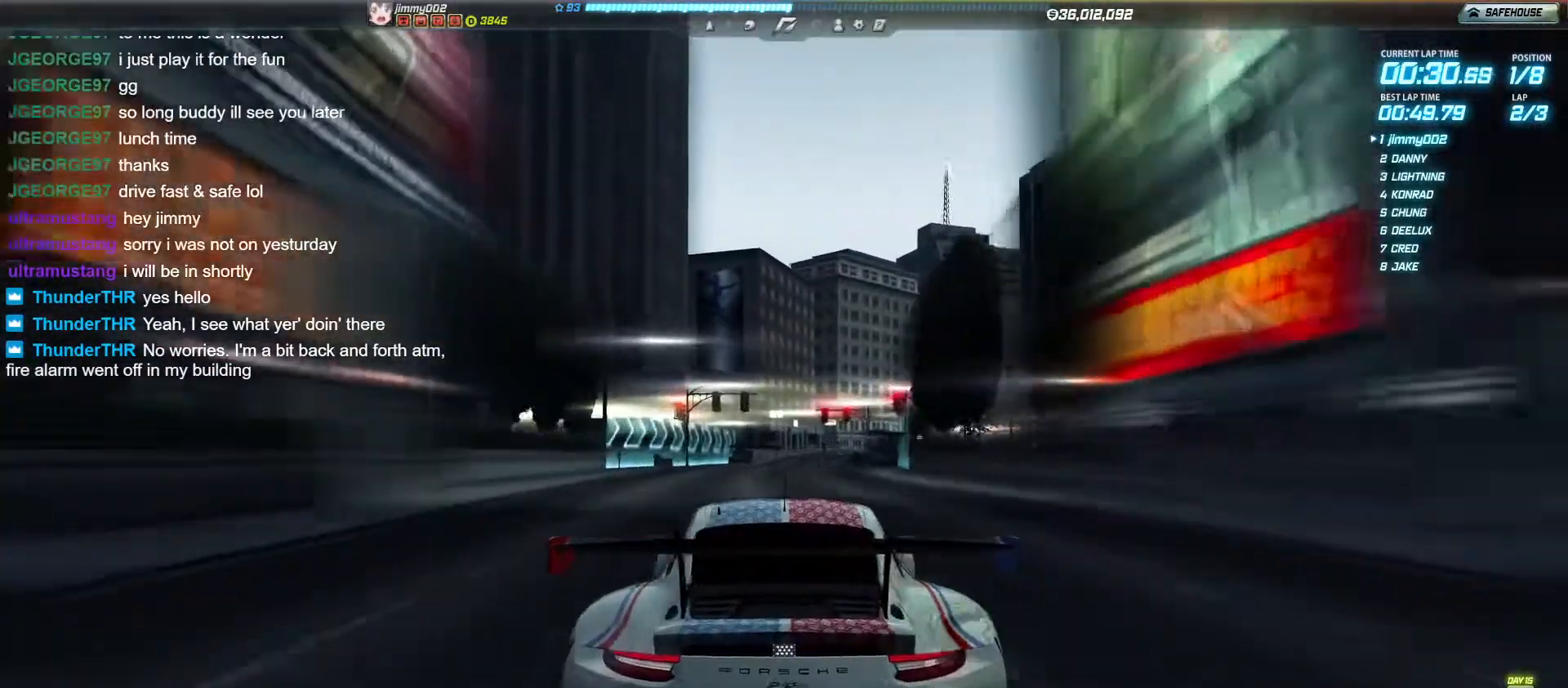
{"keys": ["w"], "events": []}
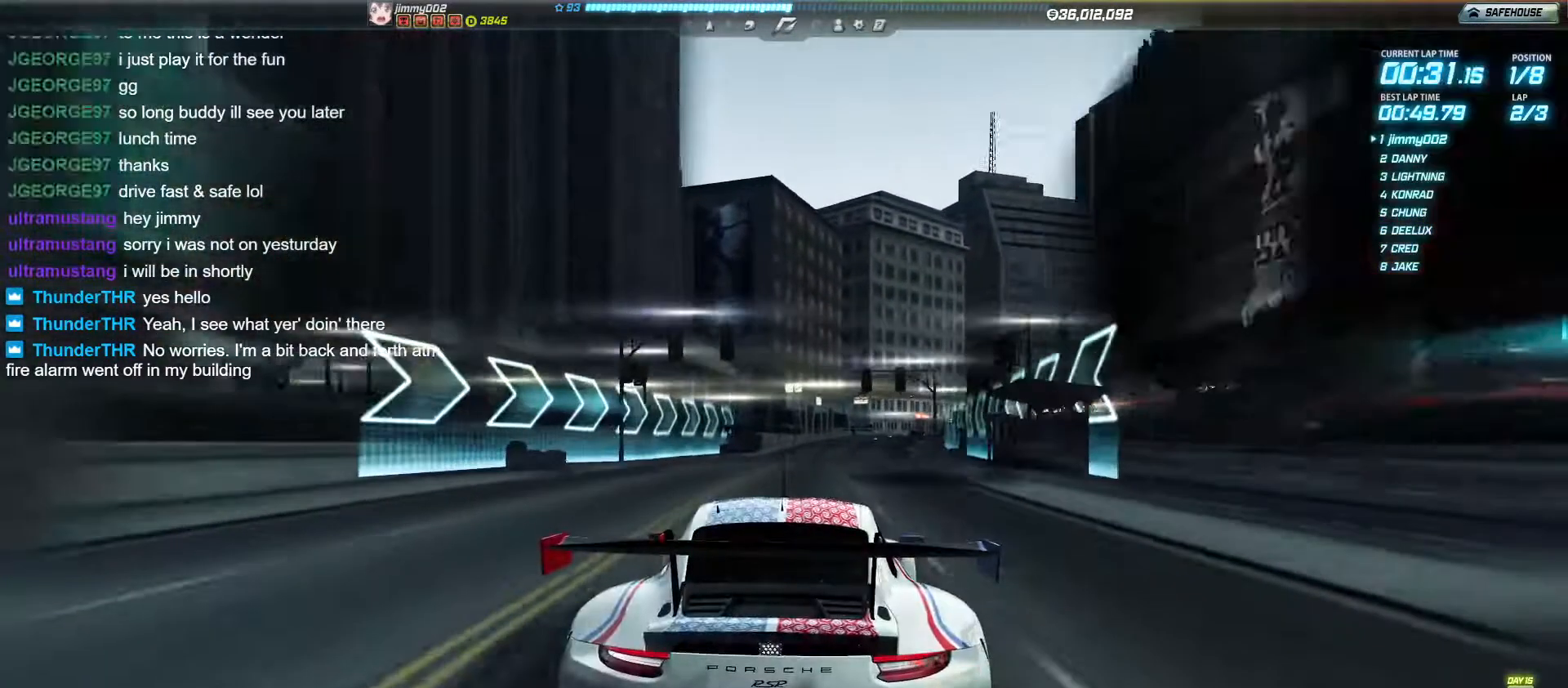
{"keys": ["w"], "events": []}